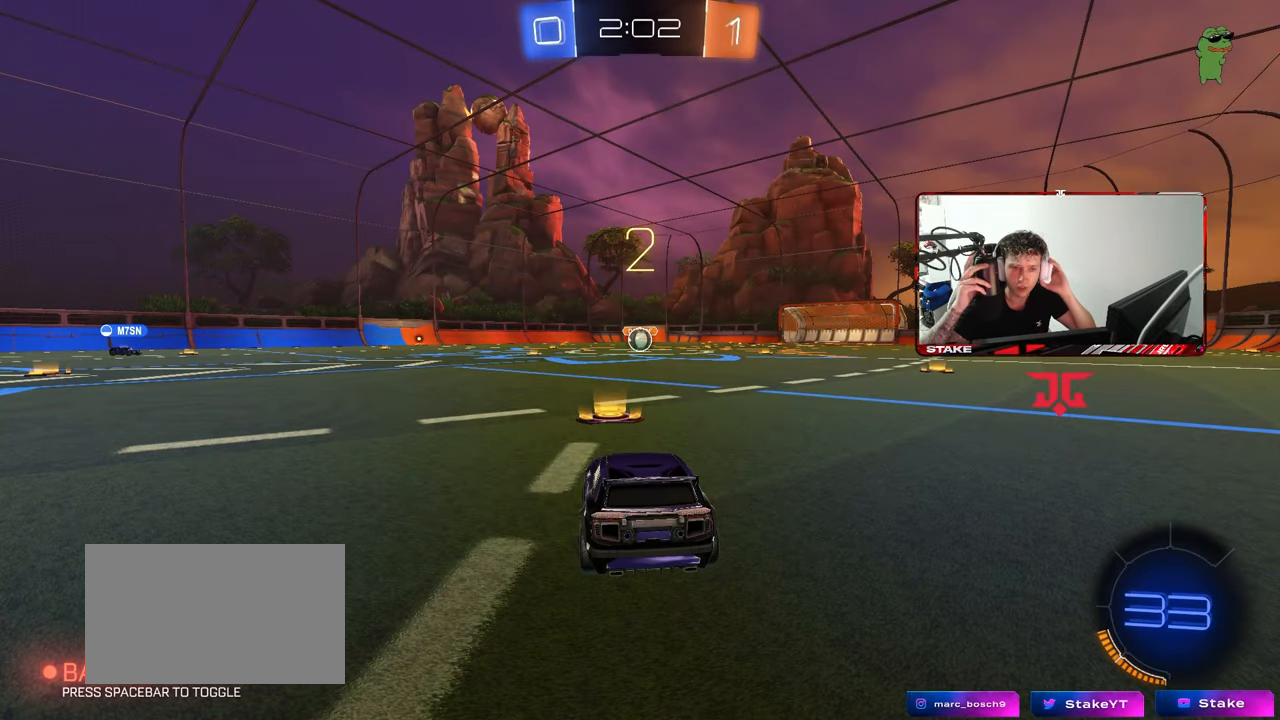
Gameplay with keyboard and mouse; each line is a JSON object with the keys and mouse buttons held at the frame after it. "events" lists presses ("down") and releases ("up") of "1", "2", "3", "4", "5", "a", "alt", "c", "caps_lock", "ctrl", "d", "e", "f", "g", "q", "r", "s", "shift", "space", "t", "tab", "v", "w", "x", "z", "mouse_left", "mouse_wheel" and "mouse_right" between this image and that frame as [ms after this image, input, new state], when the widget could be followed in between. "mouse_left", "mouse_wheel", "mouse_right" = the "left", "wheel", "right" buttons of the "mouse" list. No other keys are recorded. "wheel" means that the mouse wheel is clicked or scrolled. "mouse_move" is the direction in which the mouse moves at that frame (one of eight, or "still"), when it could be read.
{"keys": [], "mouse": [], "mouse_move": "up-right", "events": []}
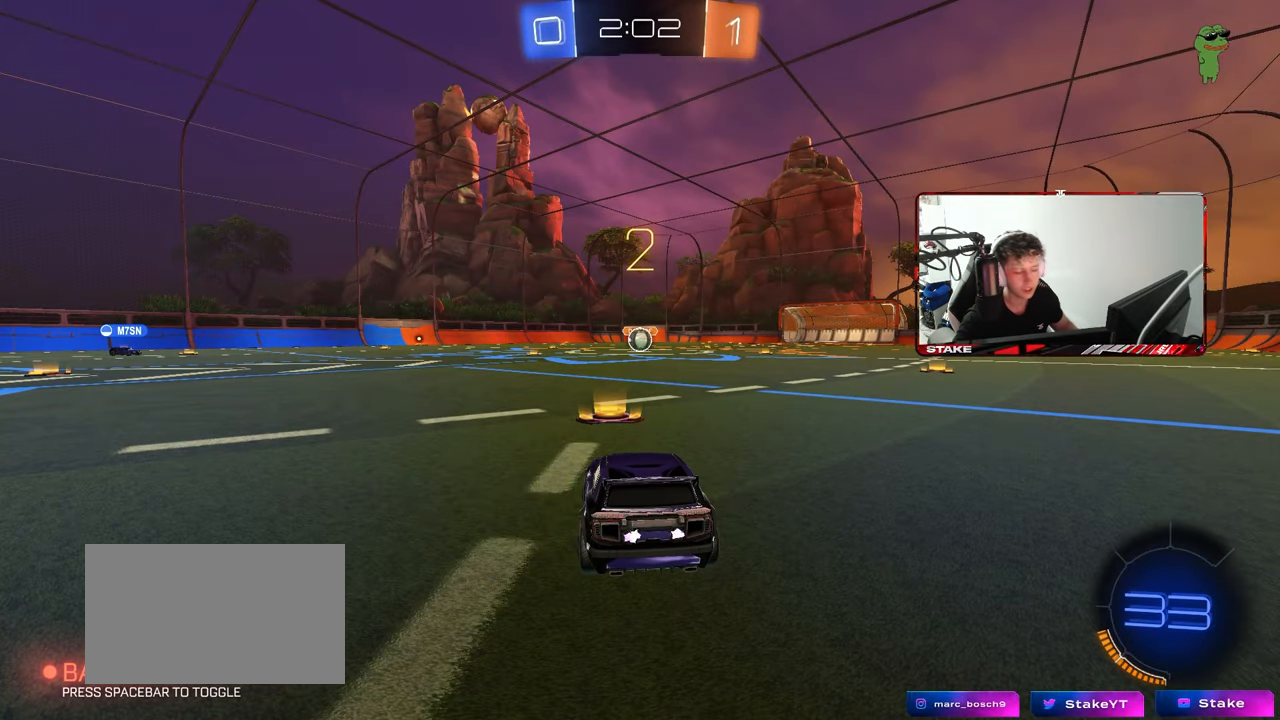
{"keys": ["tab"], "mouse": [], "mouse_move": "still", "events": [[133, "space", "down"], [217, "mouse_left", "down"], [217, "space", "up"], [417, "mouse_left", "up"], [450, "tab", "down"]]}
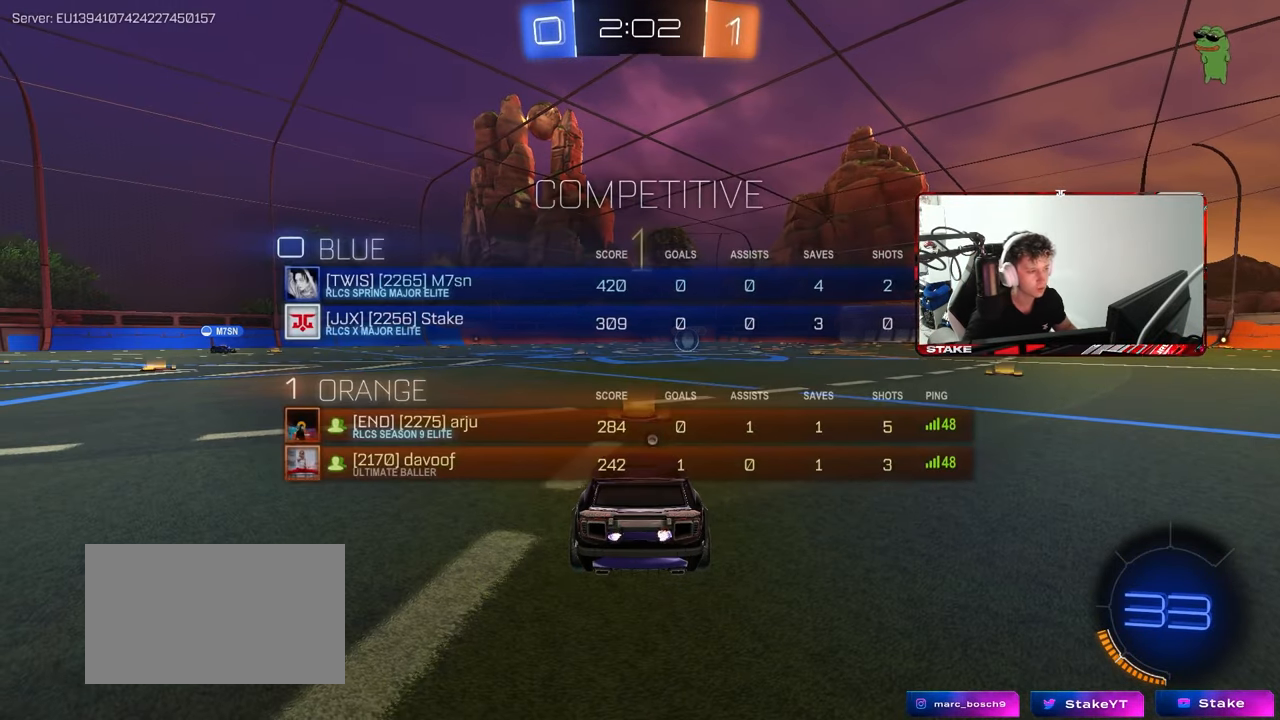
{"keys": ["w"], "mouse": [], "mouse_move": "still", "events": [[200, "w", "down"], [433, "tab", "up"]]}
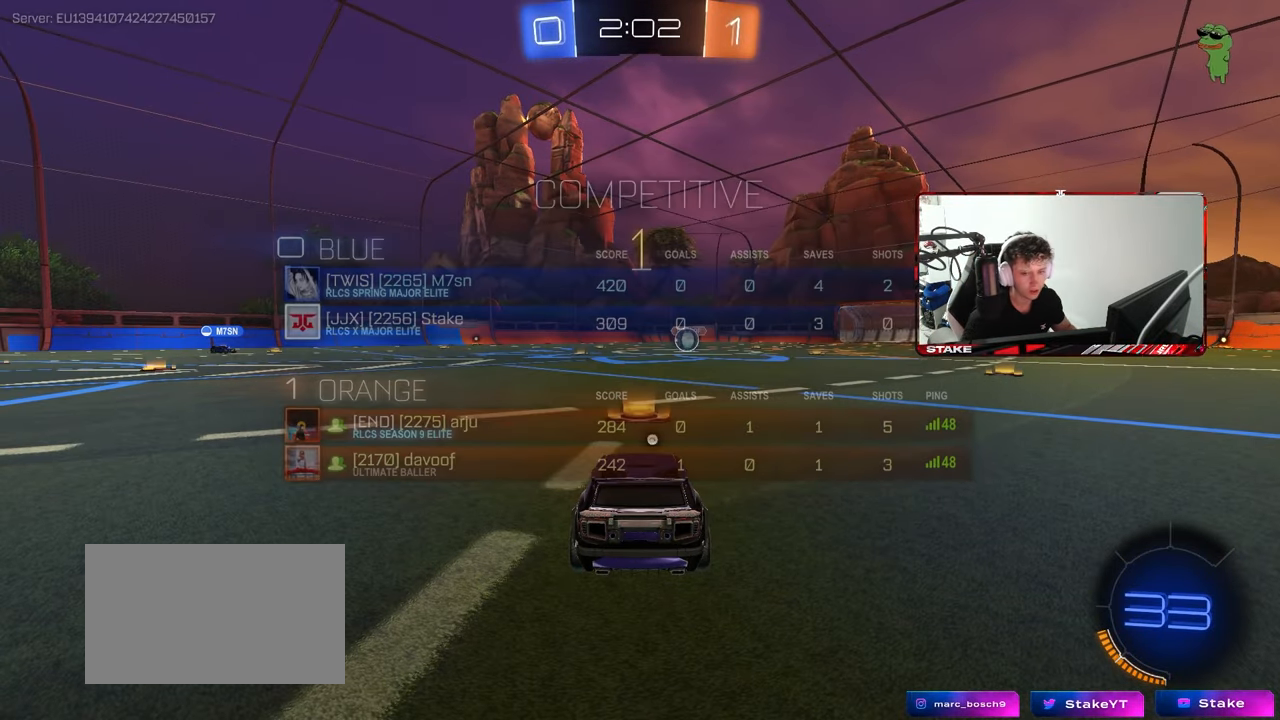
{"keys": ["w"], "mouse": [], "mouse_move": "left", "events": []}
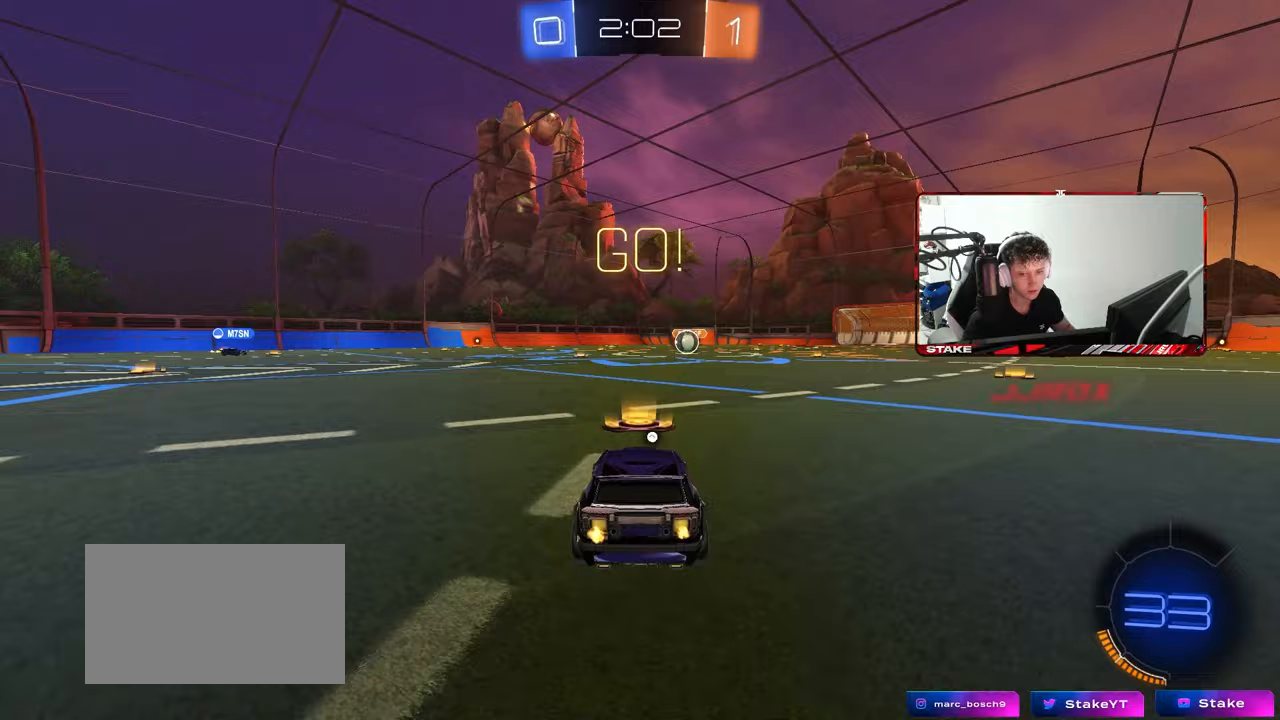
{"keys": ["a", "s", "shift"], "mouse": [], "mouse_move": "up-right", "events": [[83, "d", "down"], [83, "mouse_right", "down"], [133, "d", "up"], [133, "mouse_left", "down"], [183, "a", "down"], [183, "mouse_right", "up"], [183, "shift", "down"], [233, "mouse_right", "down"], [267, "s", "down"], [267, "w", "up"], [367, "mouse_left", "up"], [367, "mouse_right", "up"]]}
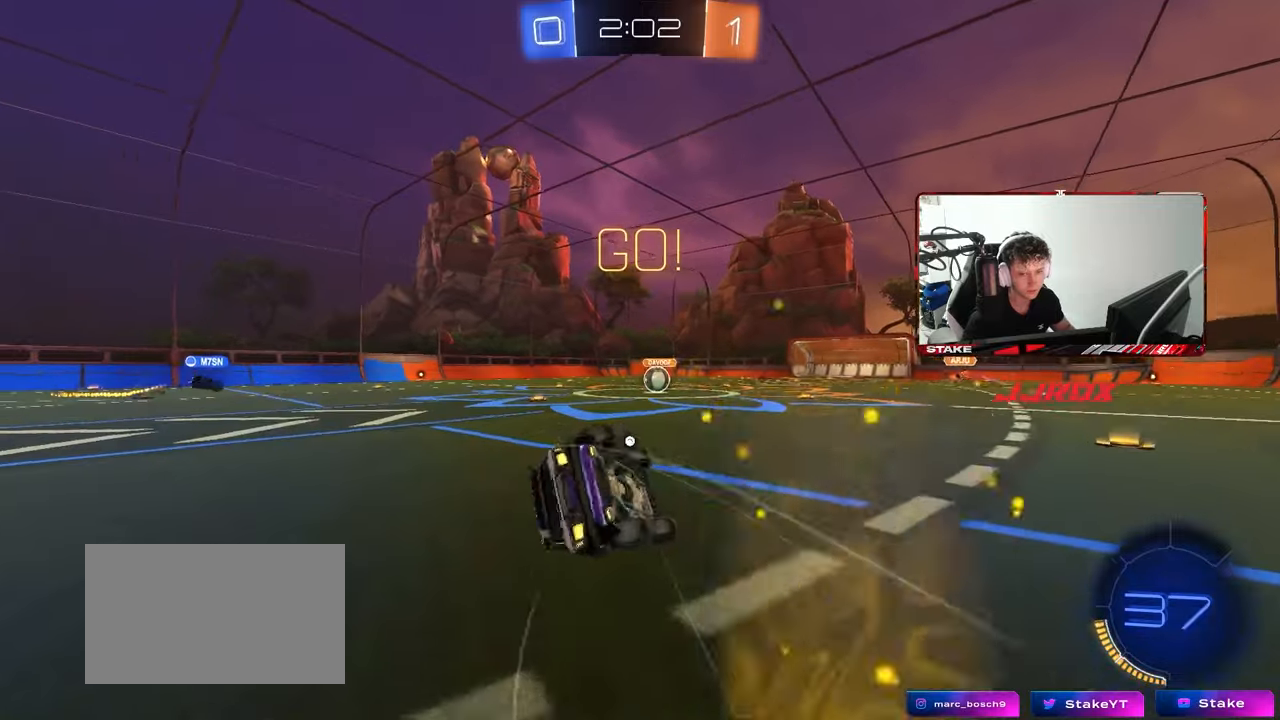
{"keys": ["a", "s", "shift"], "mouse": [], "mouse_move": "still", "events": [[100, "space", "down"], [183, "mouse_left", "down"], [183, "s", "up"], [233, "space", "up"], [283, "mouse_left", "up"], [283, "s", "down"]]}
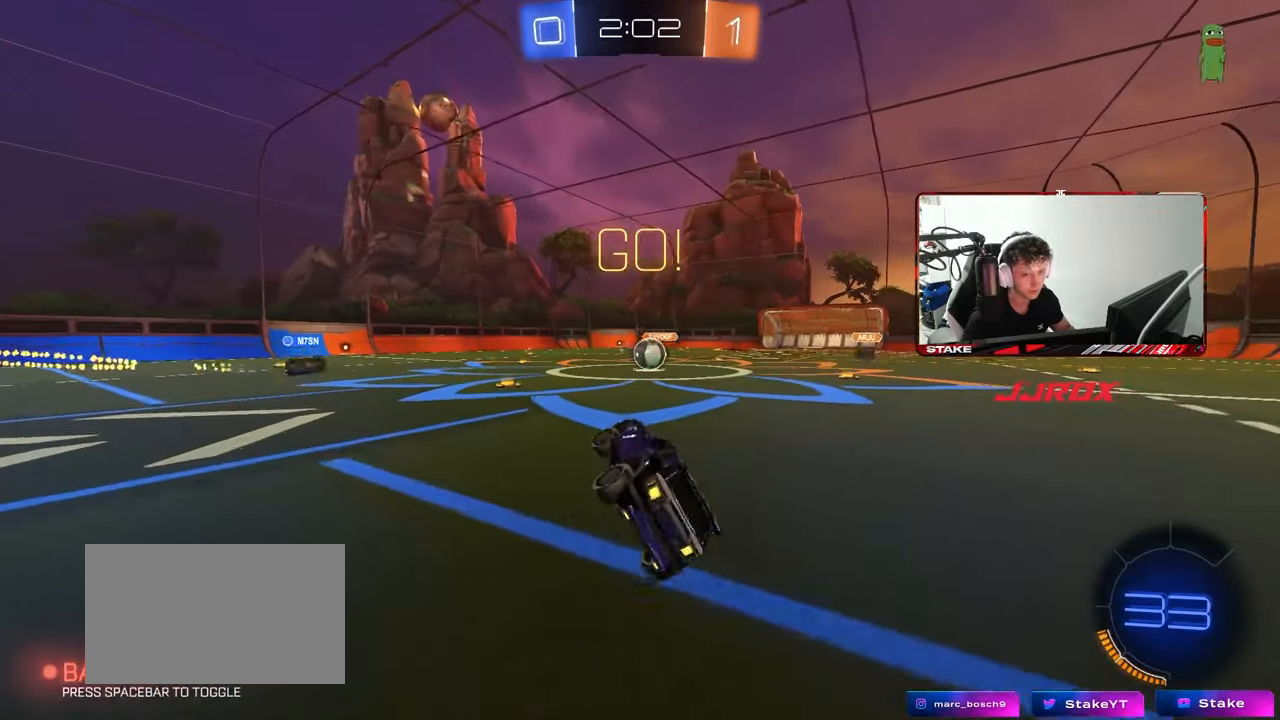
{"keys": ["w"], "mouse": [], "mouse_move": "still", "events": [[17, "s", "up"], [17, "shift", "up"], [67, "a", "up"], [250, "a", "down"], [250, "w", "down"], [350, "a", "up"]]}
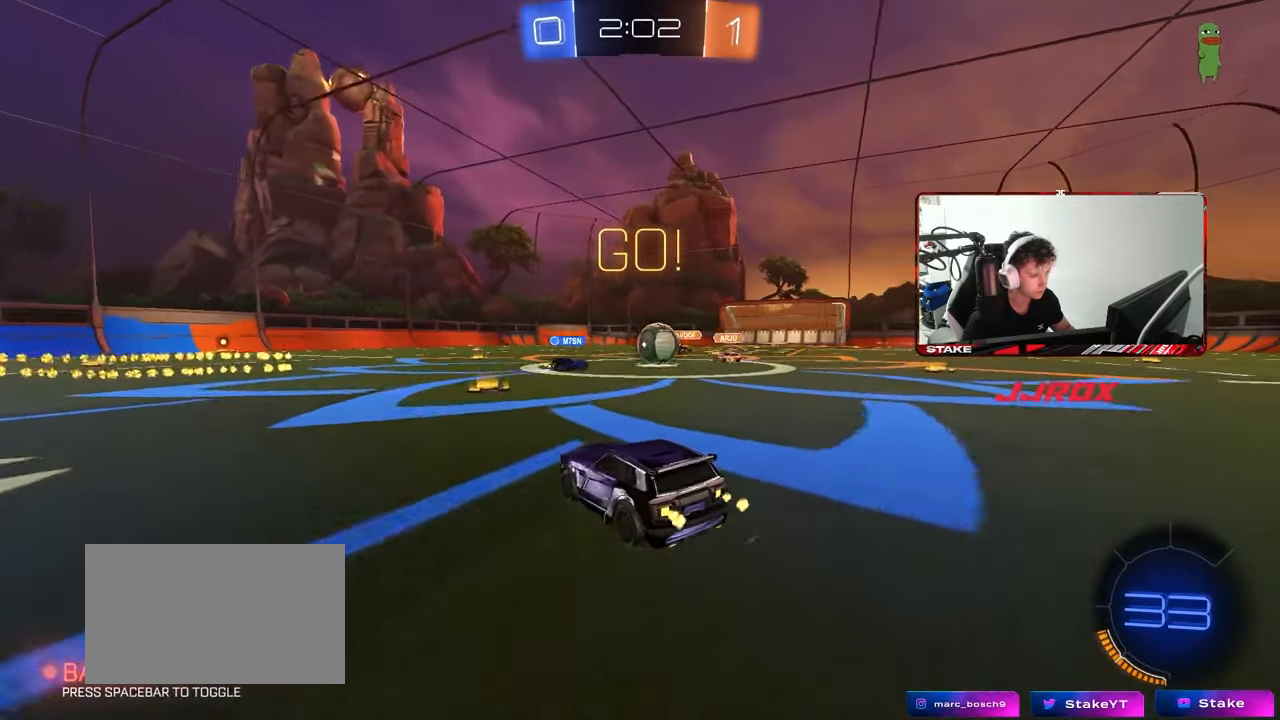
{"keys": ["a", "w"], "mouse": ["left"], "mouse_move": "still", "events": [[83, "d", "down"], [183, "d", "up"], [217, "mouse_left", "down"], [317, "a", "down"], [317, "d", "down"], [367, "a", "up"], [500, "a", "down"], [500, "d", "up"]]}
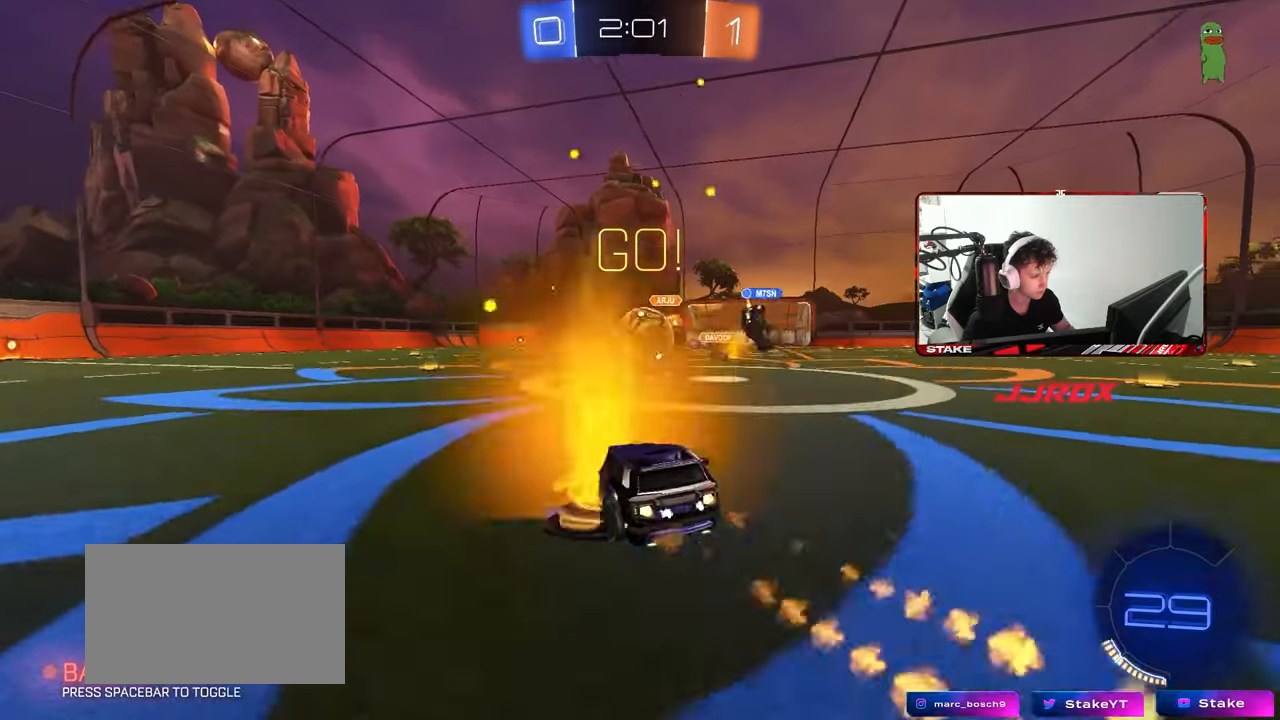
{"keys": ["d", "shift", "w"], "mouse": ["left"], "mouse_move": "down-right", "events": [[50, "w", "up"], [100, "d", "down"], [150, "a", "up"], [383, "mouse_right", "down"], [467, "mouse_right", "up"], [467, "shift", "down"], [467, "w", "down"]]}
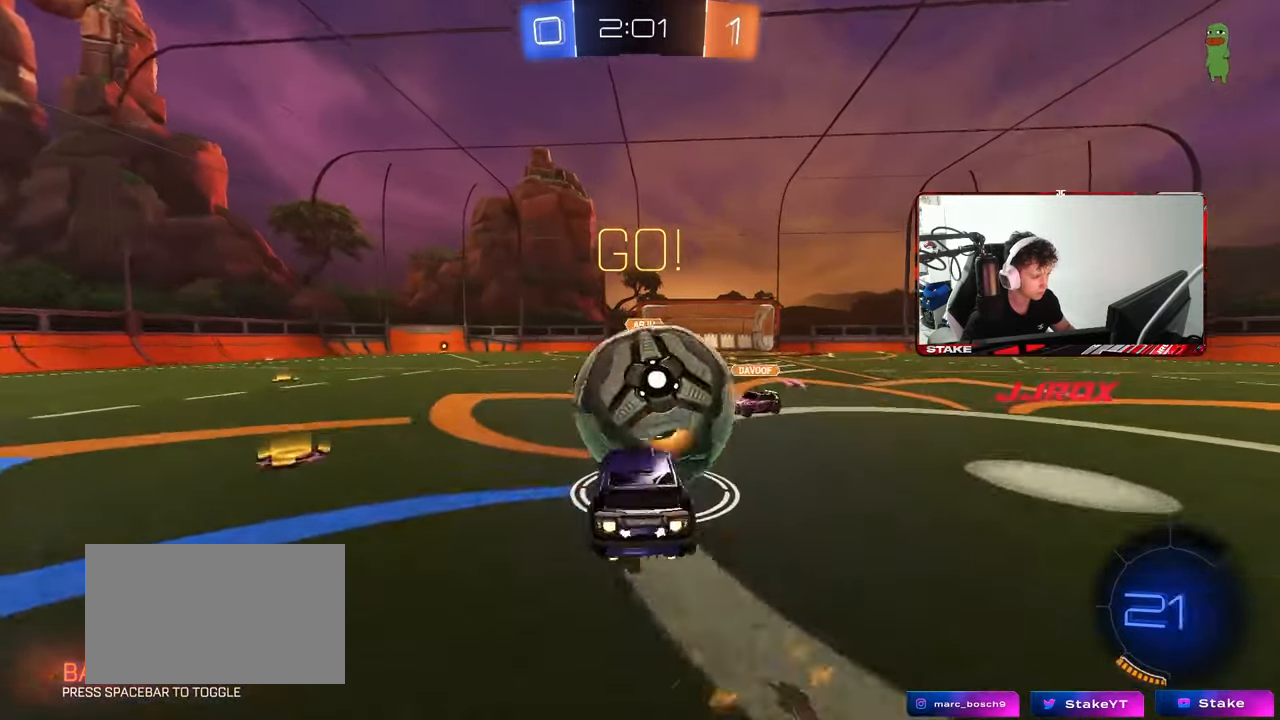
{"keys": ["d", "shift"], "mouse": [], "mouse_move": "still", "events": [[17, "mouse_right", "down"], [200, "w", "up"], [250, "mouse_left", "up"], [250, "mouse_right", "up"], [400, "s", "down"], [483, "s", "up"]]}
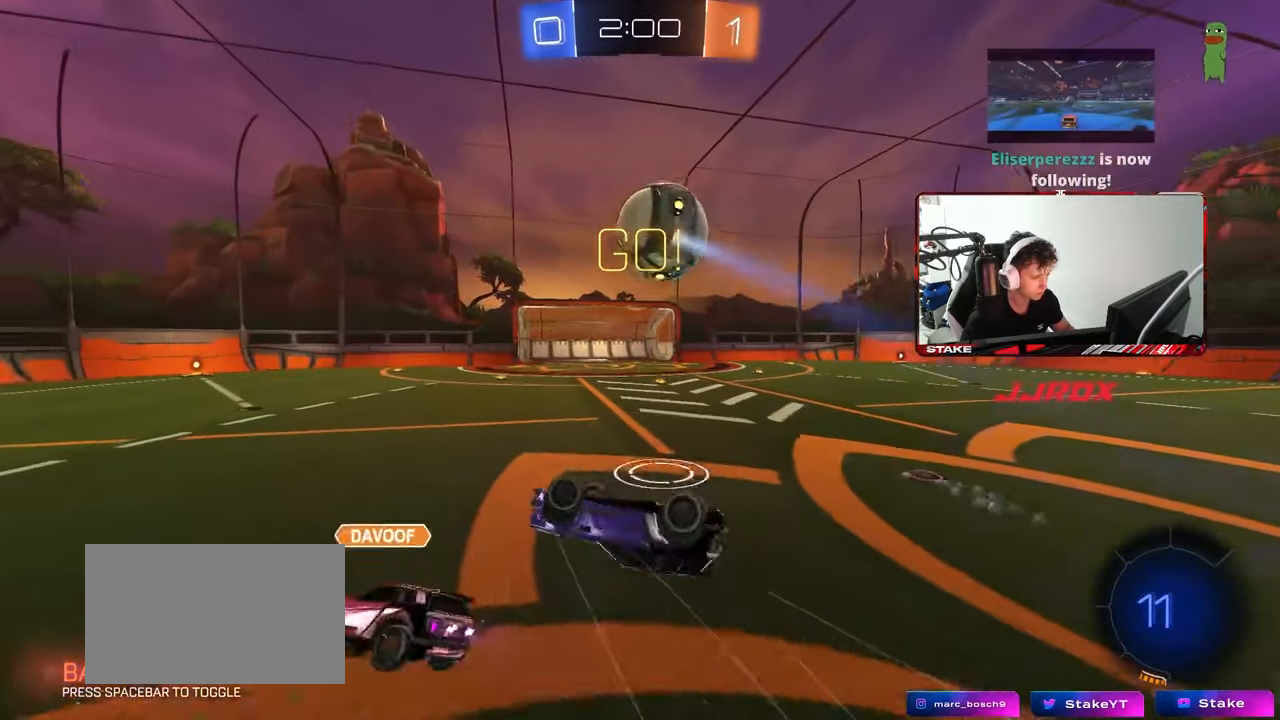
{"keys": [], "mouse": [], "mouse_move": "still", "events": [[317, "shift", "up"], [367, "d", "up"]]}
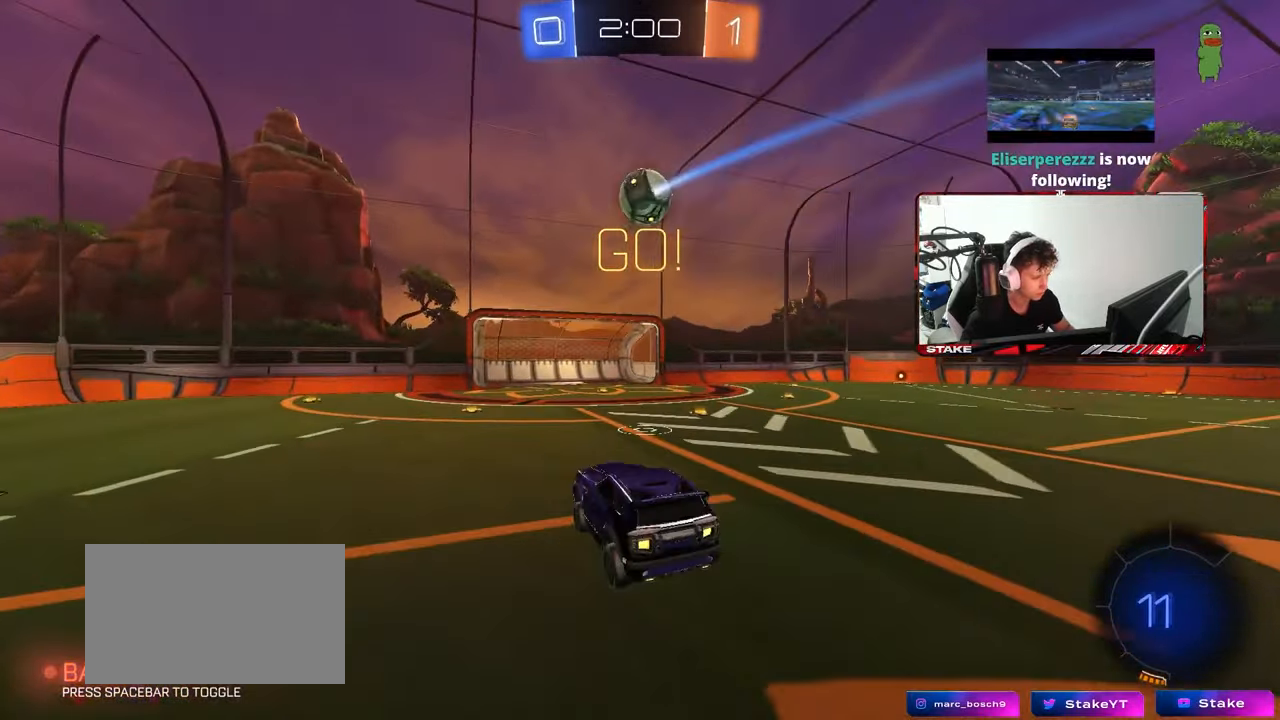
{"keys": ["w"], "mouse": [], "mouse_move": "still", "events": [[283, "d", "down"], [333, "w", "down"], [467, "d", "up"]]}
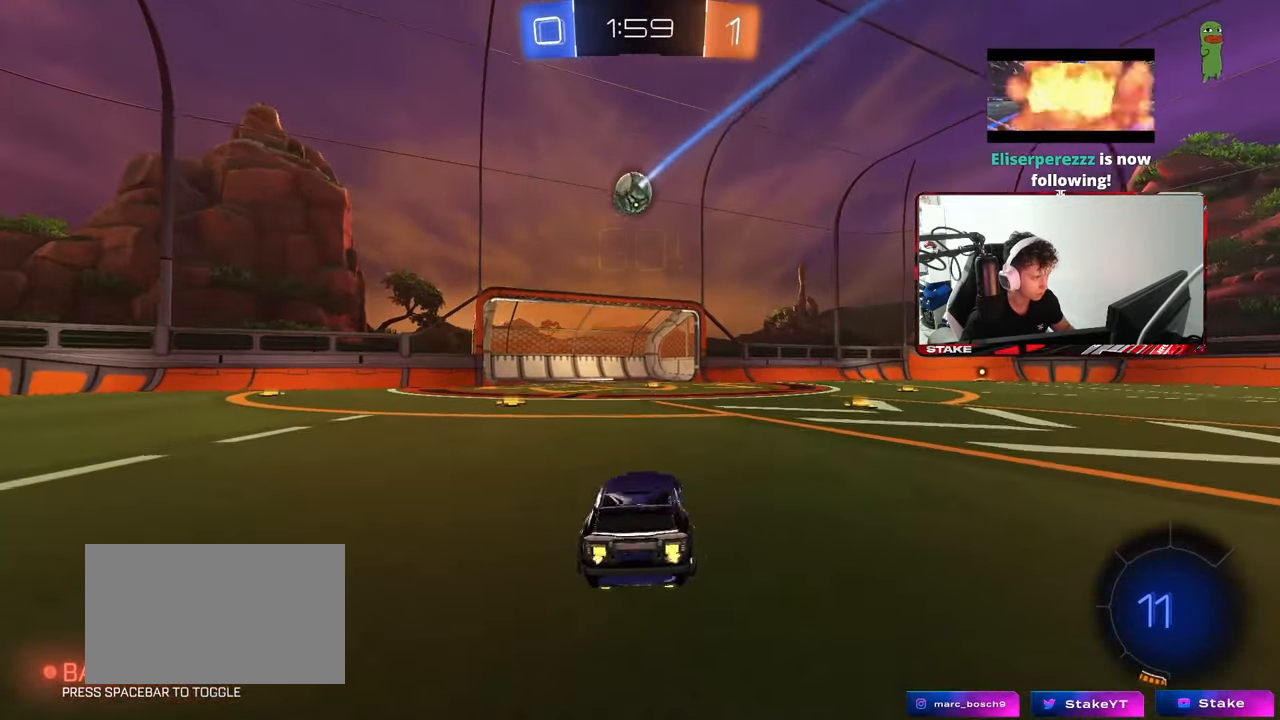
{"keys": [], "mouse": ["left", "right"], "mouse_move": "up-left", "events": [[117, "w", "up"], [167, "d", "down"], [200, "s", "down"], [250, "mouse_right", "down"], [350, "a", "down"], [350, "d", "up"], [450, "a", "up"], [450, "mouse_right", "up"], [450, "s", "up"], [500, "mouse_left", "down"], [500, "mouse_right", "down"]]}
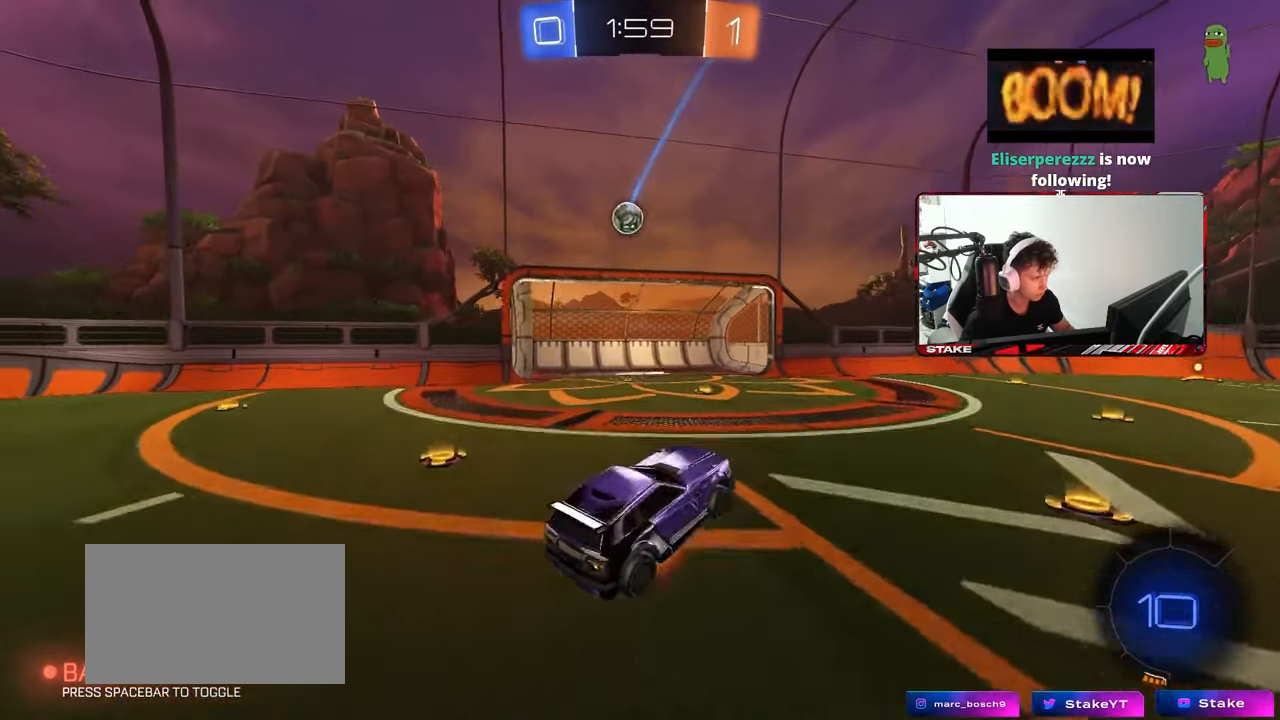
{"keys": ["d", "w"], "mouse": [], "mouse_move": "still", "events": [[33, "a", "down"], [133, "mouse_left", "up"], [133, "mouse_right", "up"], [267, "w", "down"], [367, "w", "up"], [450, "a", "up"], [500, "d", "down"], [500, "w", "down"]]}
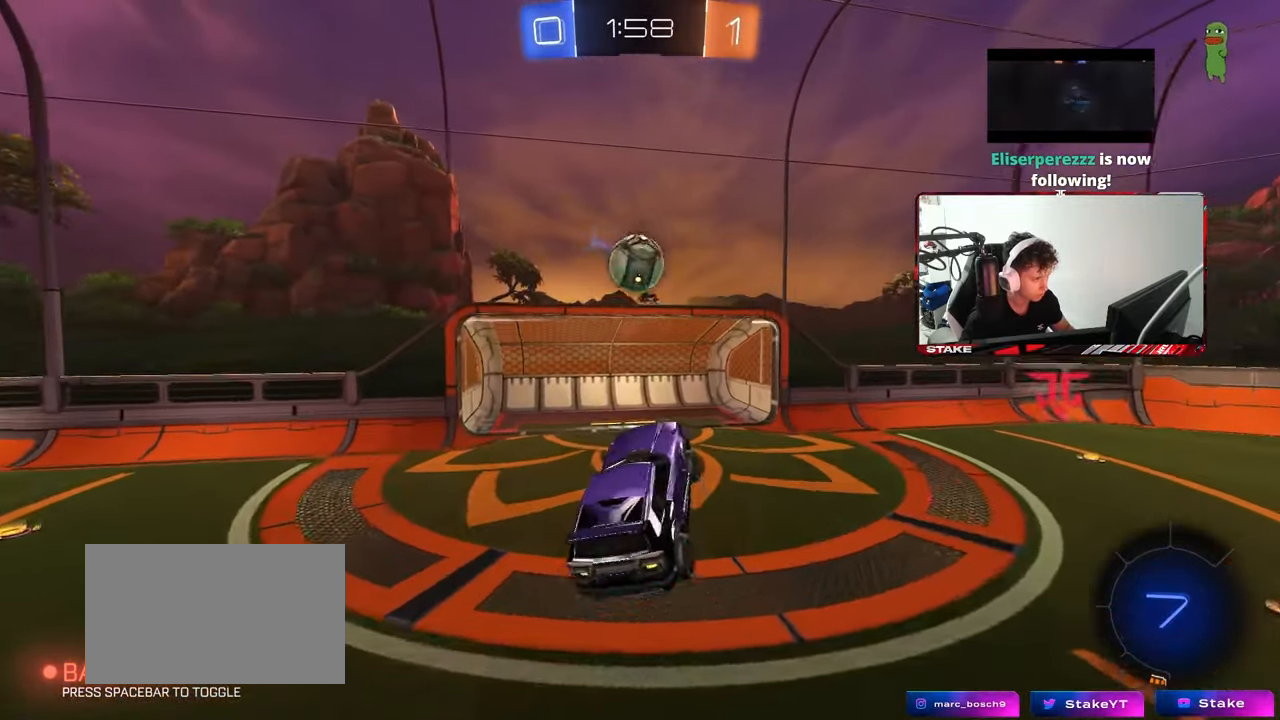
{"keys": ["d", "s"], "mouse": ["left"], "mouse_move": "still", "events": [[100, "mouse_left", "down"], [200, "w", "up"], [233, "d", "up"], [383, "d", "down"], [383, "s", "down"]]}
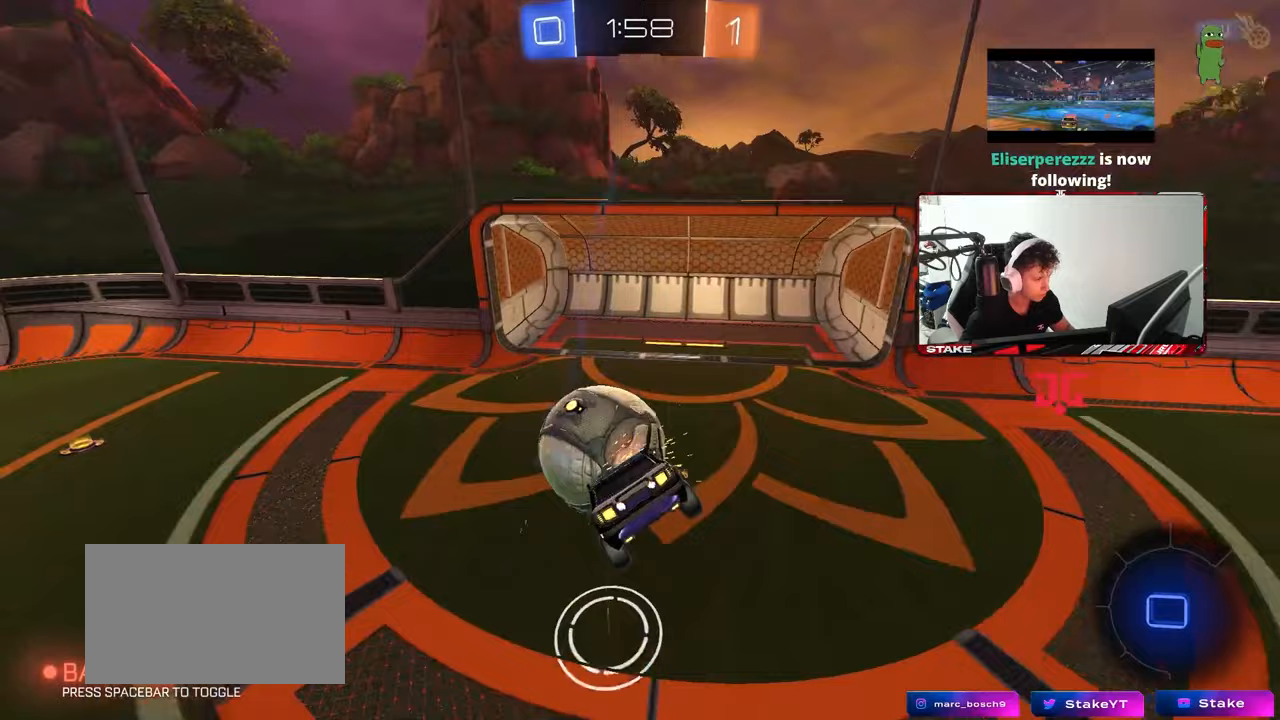
{"keys": ["d", "s"], "mouse": [], "mouse_move": "still", "events": [[17, "mouse_left", "up"], [117, "shift", "down"], [200, "s", "up"], [250, "shift", "up"], [500, "s", "down"]]}
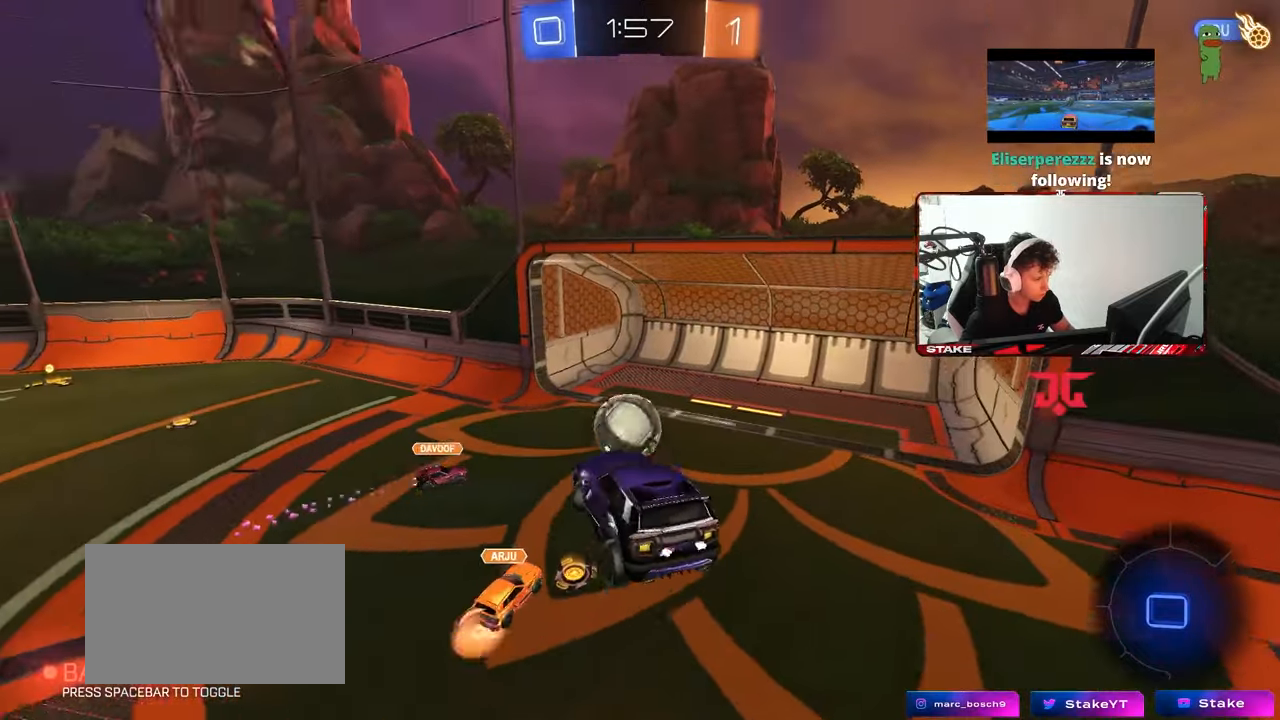
{"keys": ["d", "w"], "mouse": [], "mouse_move": "still", "events": [[83, "shift", "down"], [133, "a", "down"], [133, "d", "up"], [133, "s", "up"], [317, "d", "down"], [317, "shift", "up"], [317, "w", "down"], [417, "a", "up"]]}
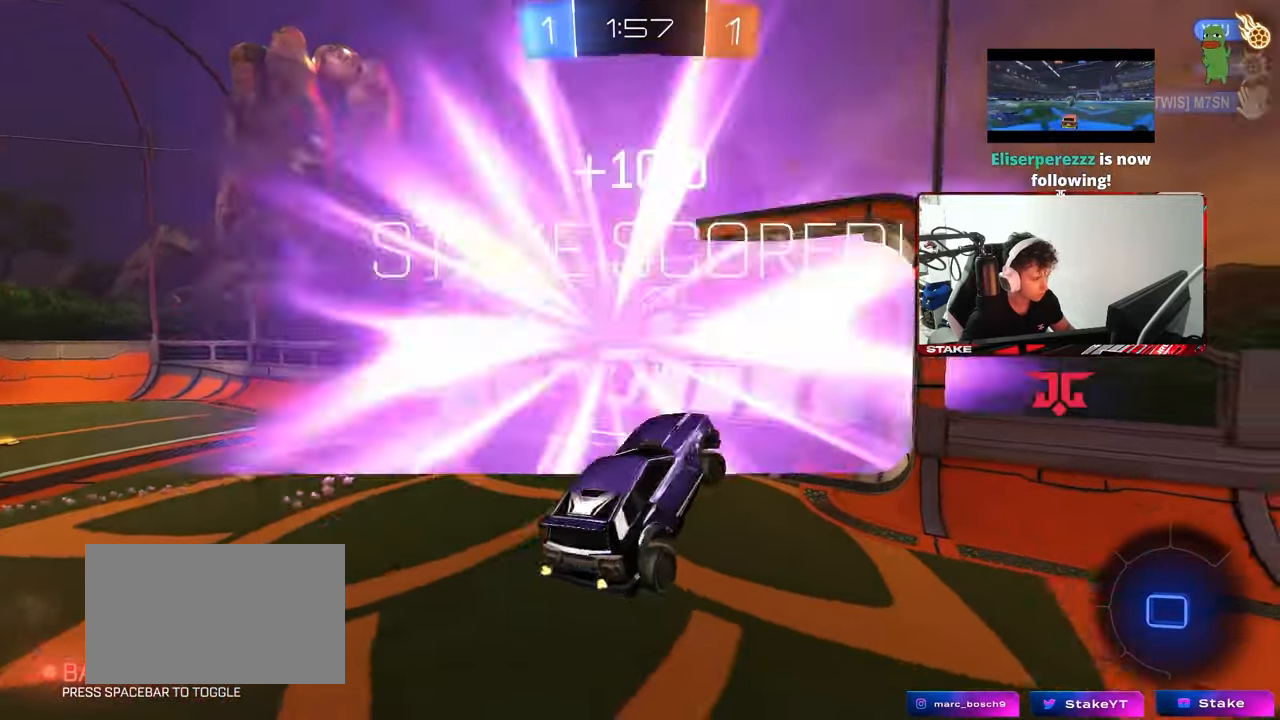
{"keys": ["a"], "mouse": [], "mouse_move": "still", "events": [[50, "d", "up"], [200, "w", "up"], [467, "a", "down"]]}
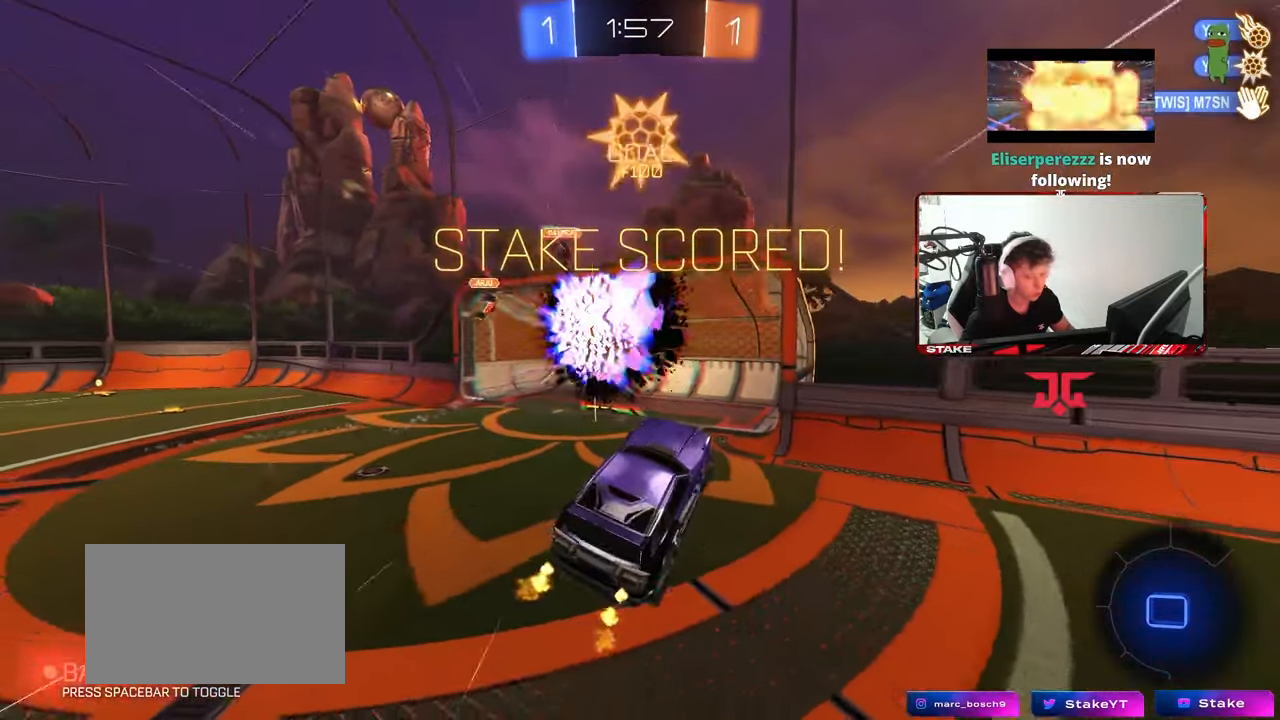
{"keys": ["s"], "mouse": [], "mouse_move": "still", "events": [[350, "s", "down"], [483, "a", "up"]]}
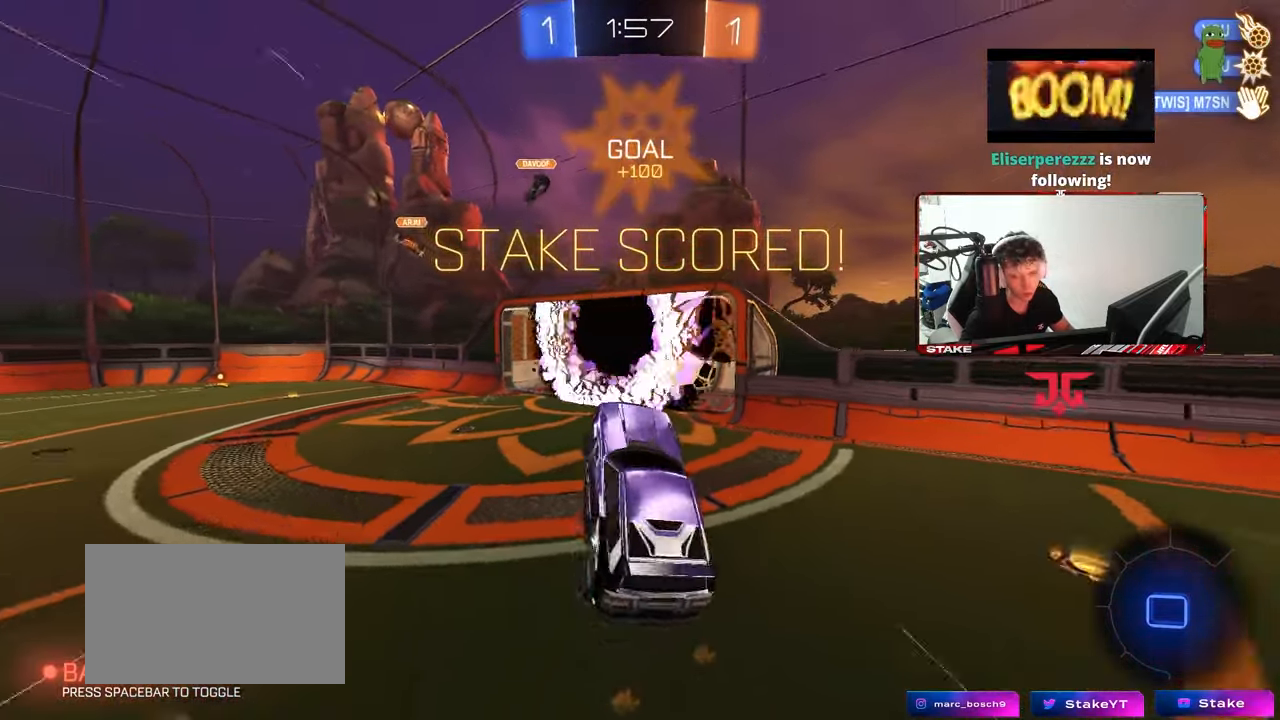
{"keys": ["d", "shift", "w"], "mouse": [], "mouse_move": "still", "events": [[33, "d", "down"], [83, "shift", "down"], [183, "s", "up"], [367, "w", "down"]]}
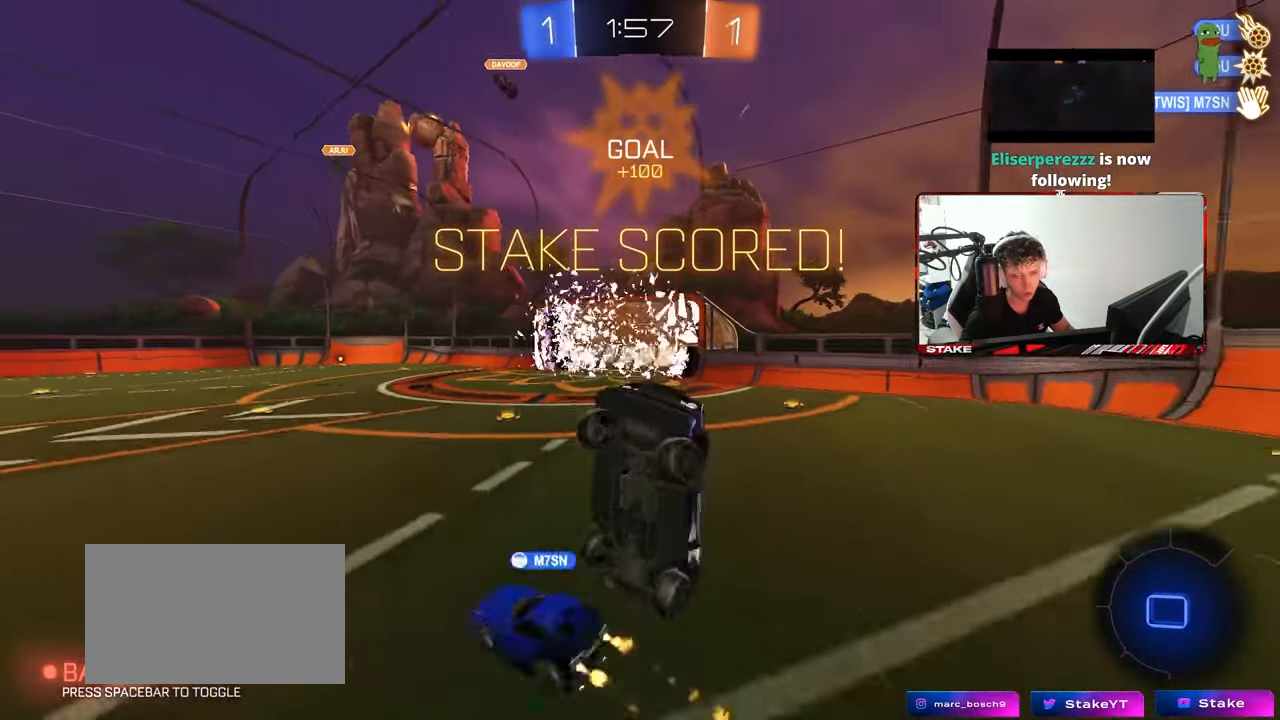
{"keys": ["shift", "w"], "mouse": ["right"], "mouse_move": "still", "events": [[150, "d", "up"], [433, "mouse_right", "down"]]}
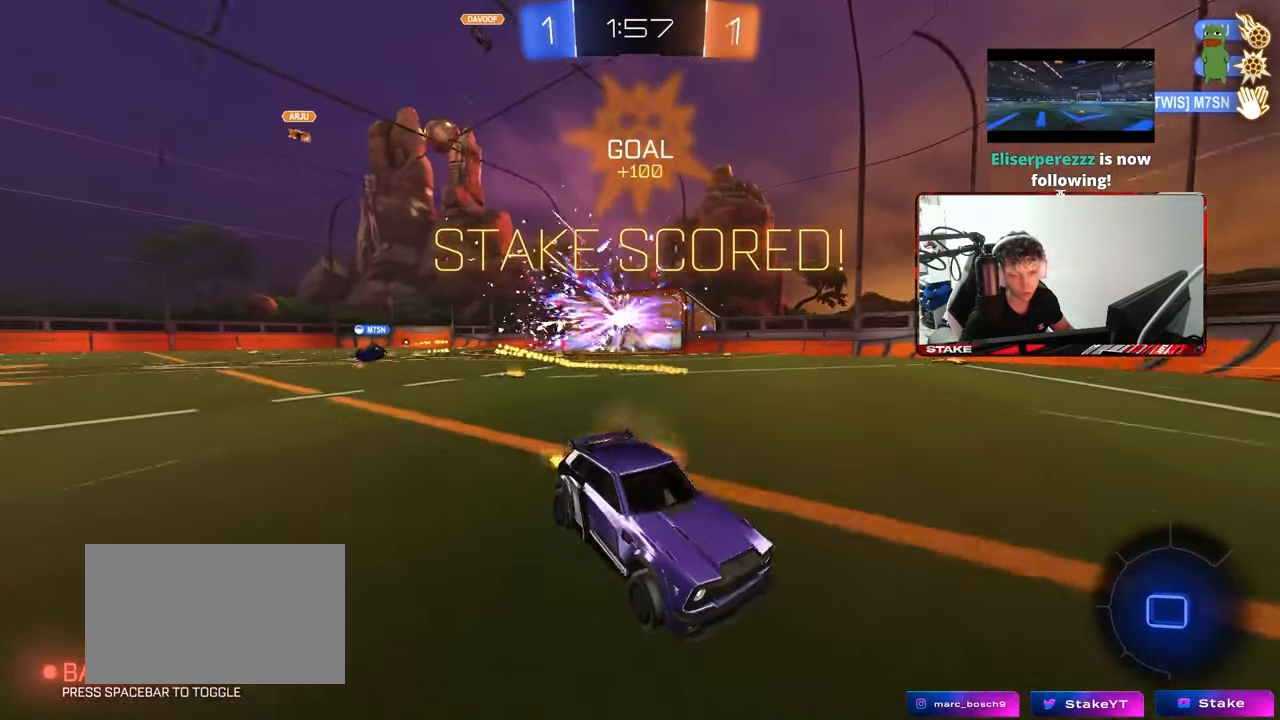
{"keys": ["d", "shift", "w"], "mouse": ["right"], "mouse_move": "still", "events": [[17, "d", "down"], [17, "mouse_right", "up"], [67, "mouse_right", "down"], [200, "mouse_right", "up"], [250, "mouse_right", "down"]]}
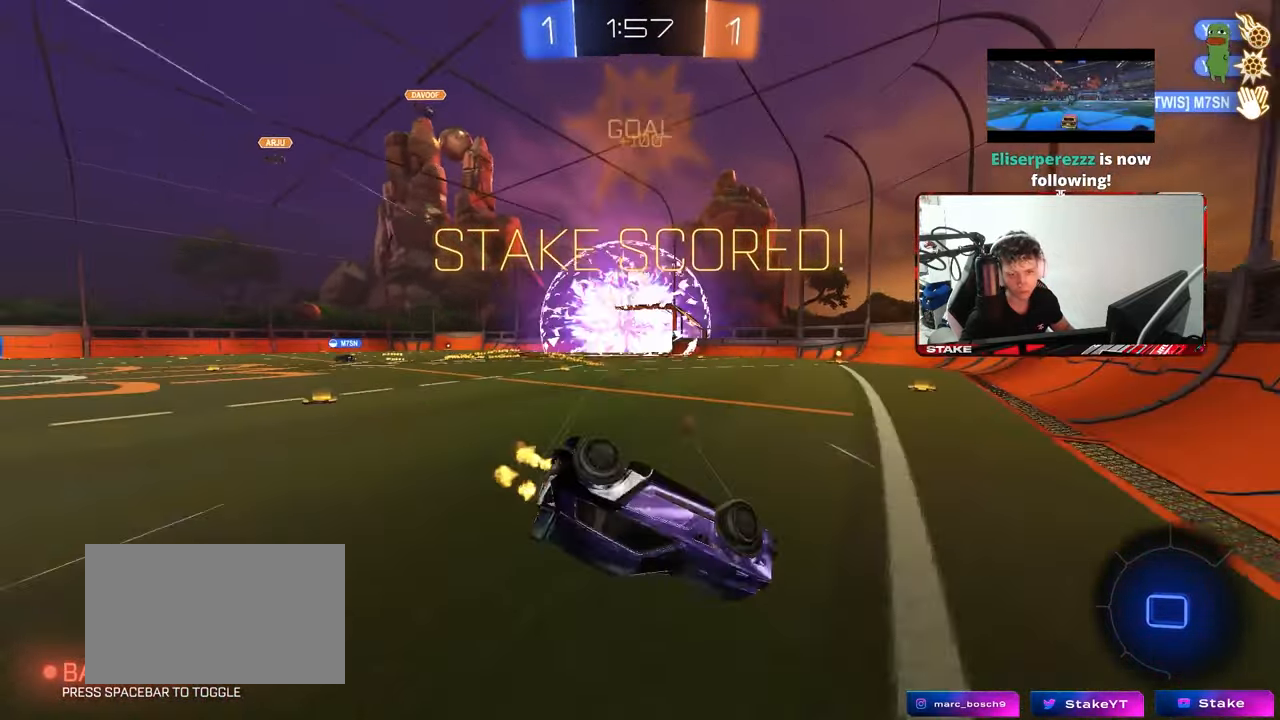
{"keys": [], "mouse": ["right"], "mouse_move": "still", "events": [[33, "s", "down"], [33, "w", "up"], [83, "mouse_right", "up"], [217, "mouse_right", "down"], [217, "s", "up"], [367, "mouse_right", "up"], [417, "mouse_right", "down"], [467, "d", "up"], [500, "shift", "up"]]}
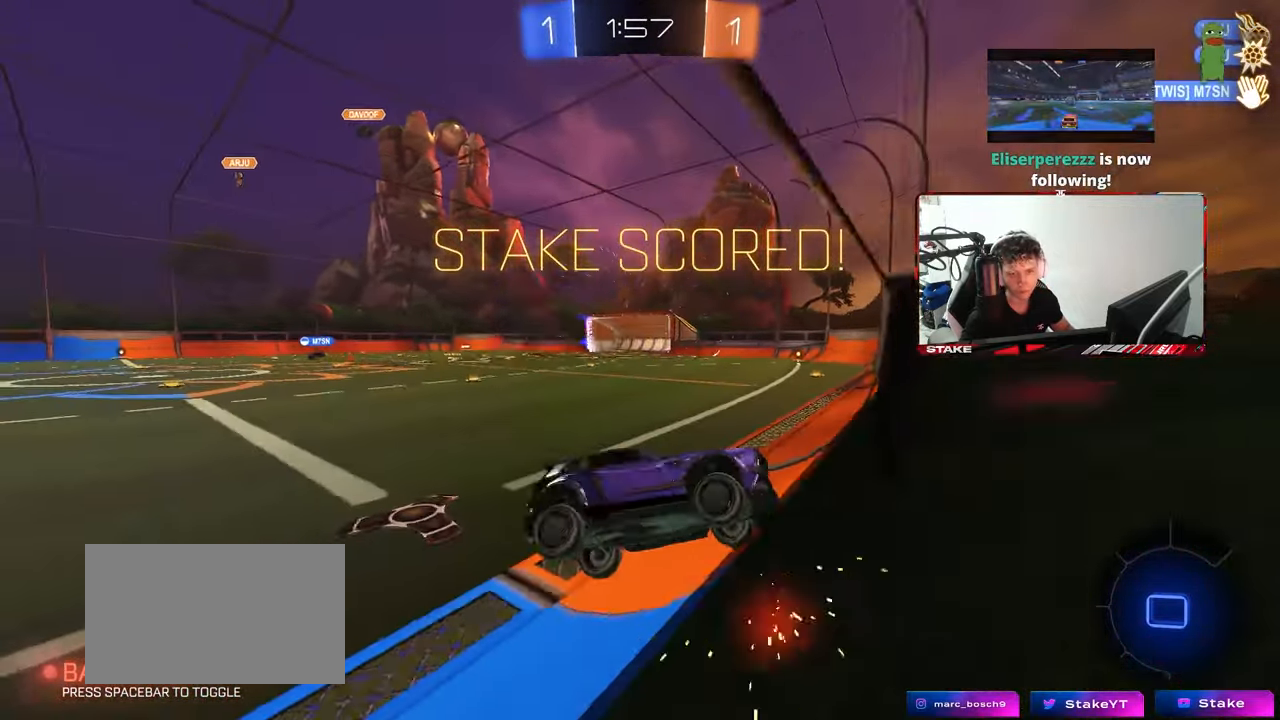
{"keys": [], "mouse": [], "mouse_move": "still", "events": [[33, "mouse_right", "up"], [100, "mouse_right", "down"], [283, "mouse_right", "up"]]}
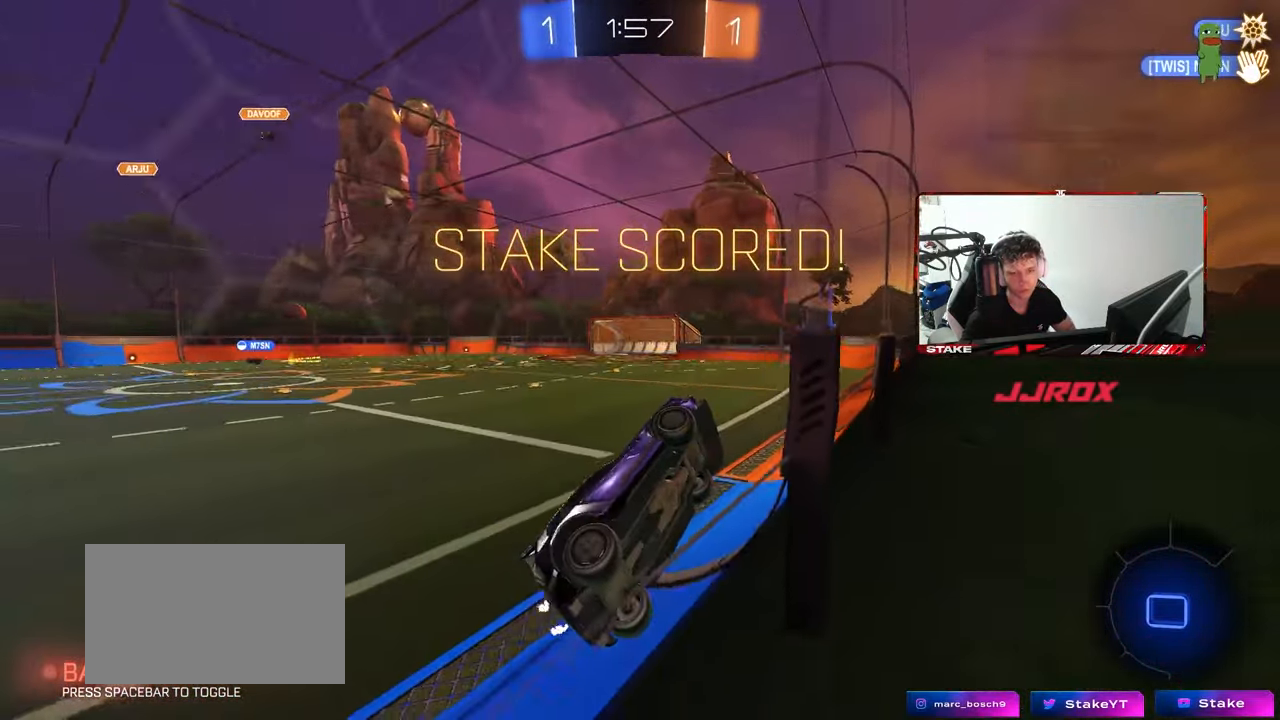
{"keys": [], "mouse": [], "mouse_move": "still", "events": []}
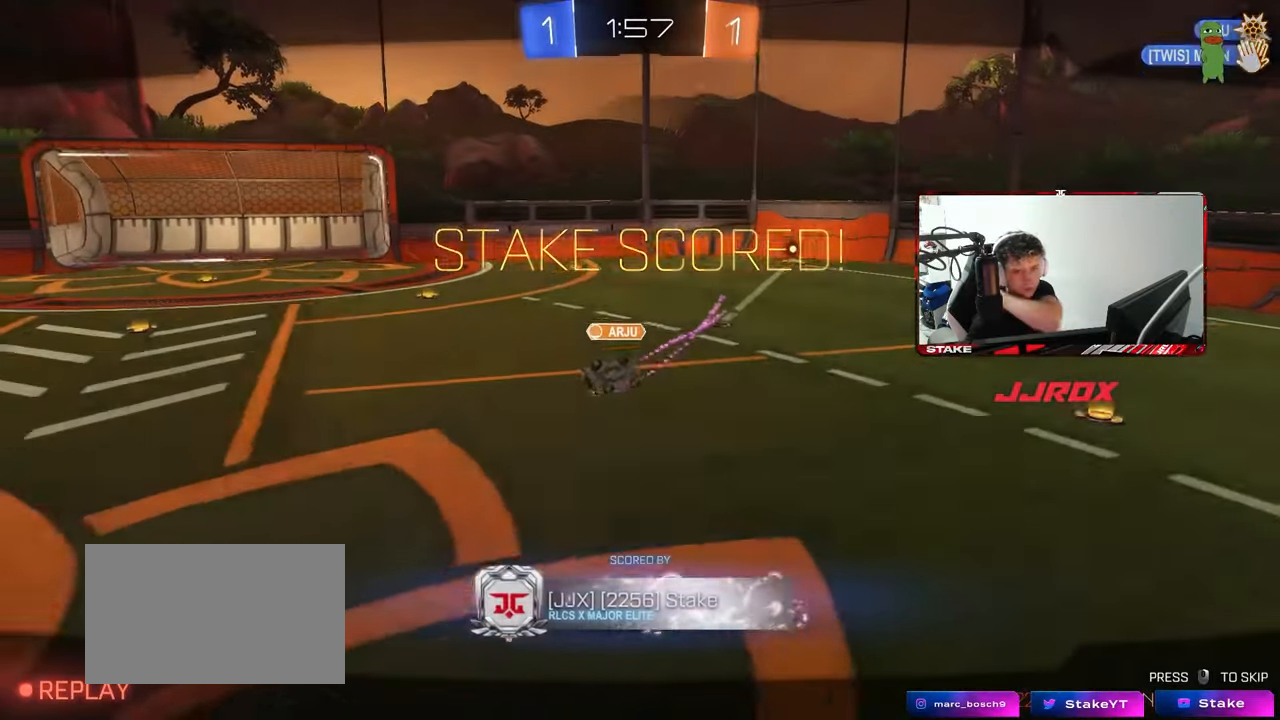
{"keys": [], "mouse": [], "mouse_move": "still", "events": []}
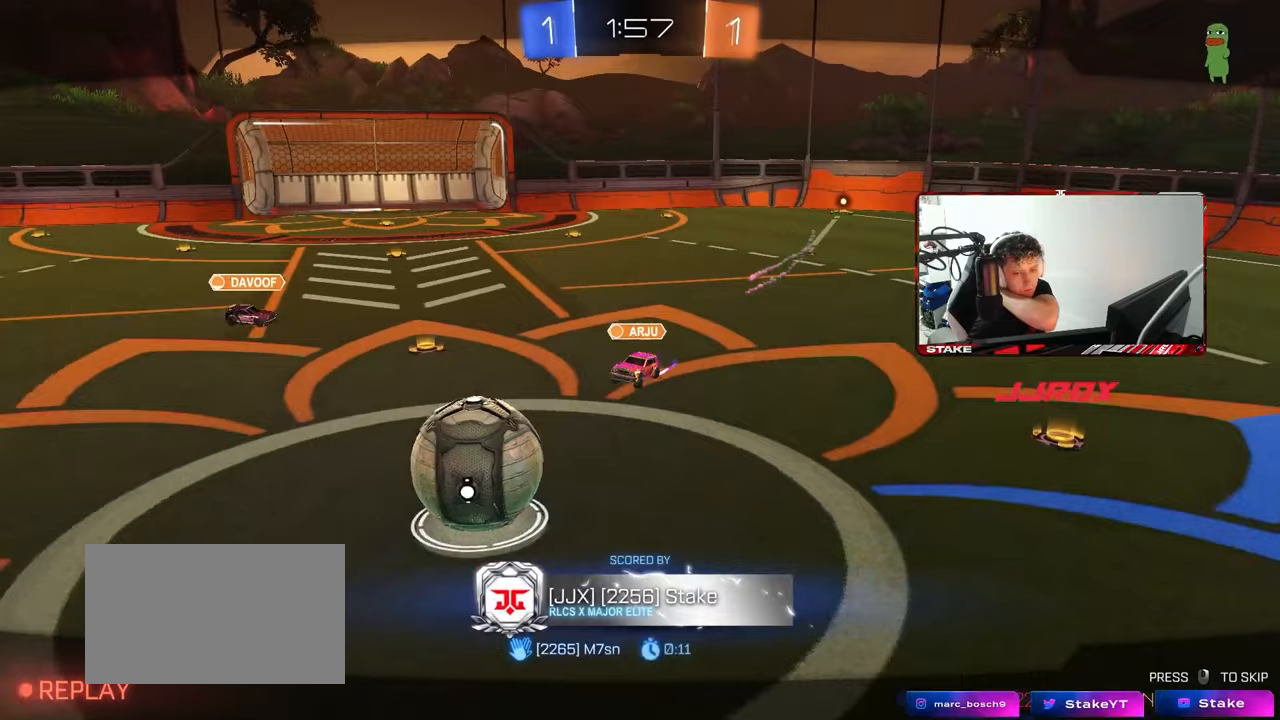
{"keys": [], "mouse": [], "mouse_move": "still", "events": []}
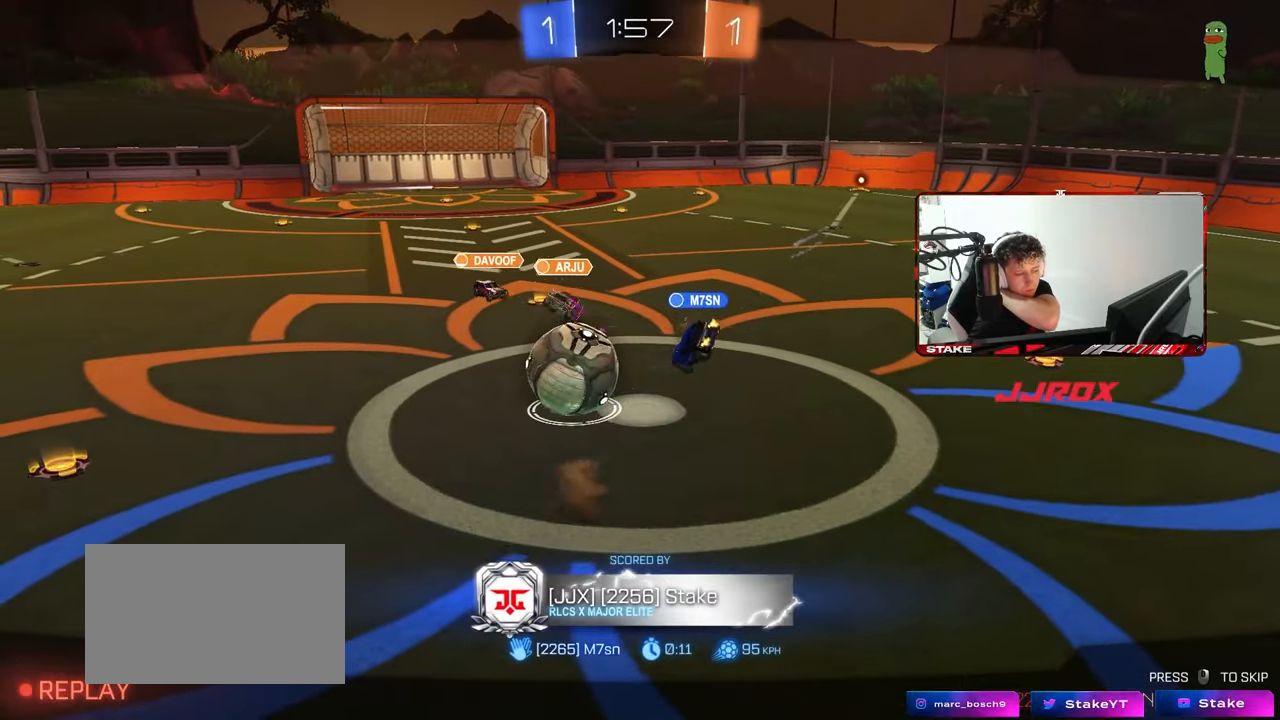
{"keys": [], "mouse": [], "mouse_move": "still", "events": [[167, "mouse_right", "down"], [350, "mouse_right", "up"]]}
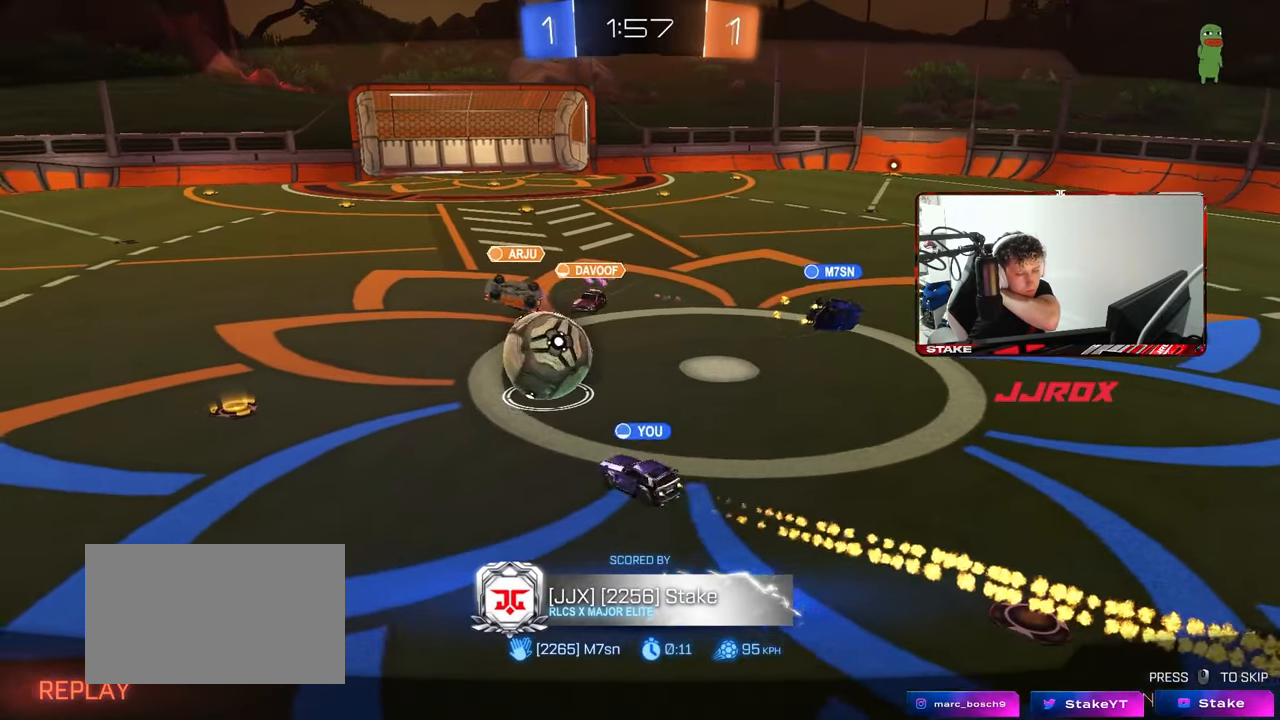
{"keys": [], "mouse": [], "mouse_move": "still", "events": []}
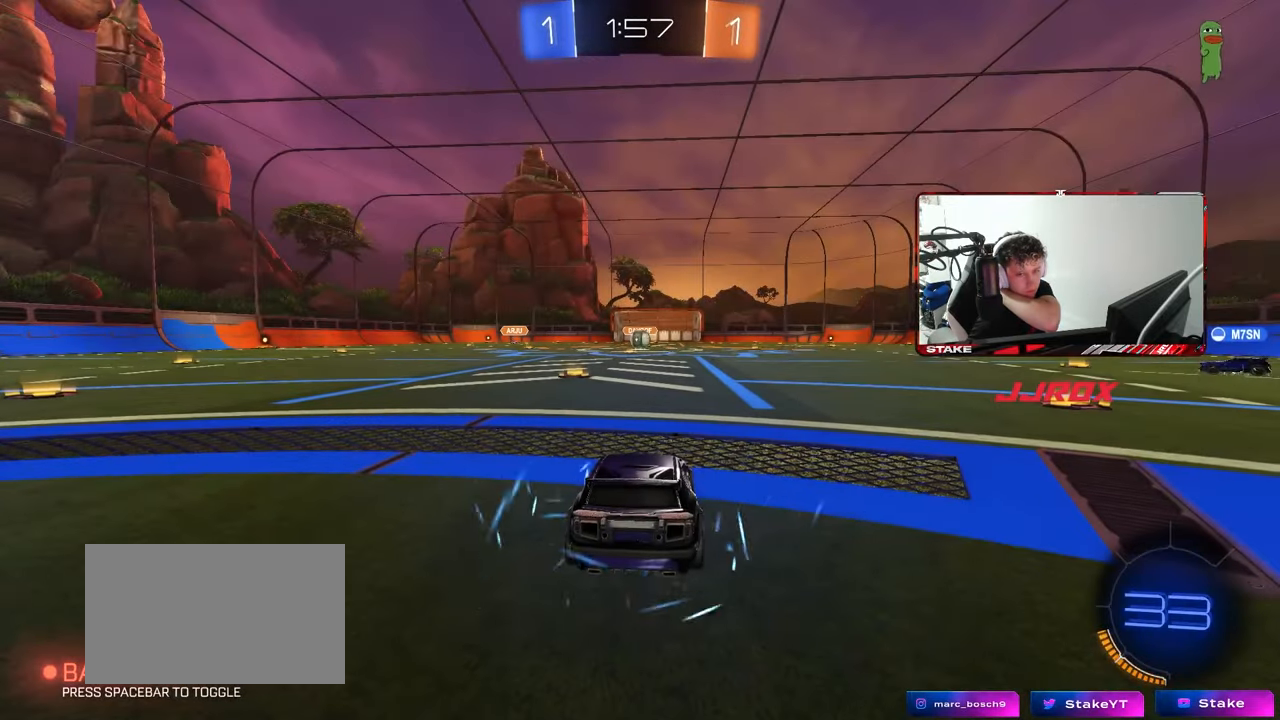
{"keys": [], "mouse": [], "mouse_move": "still", "events": []}